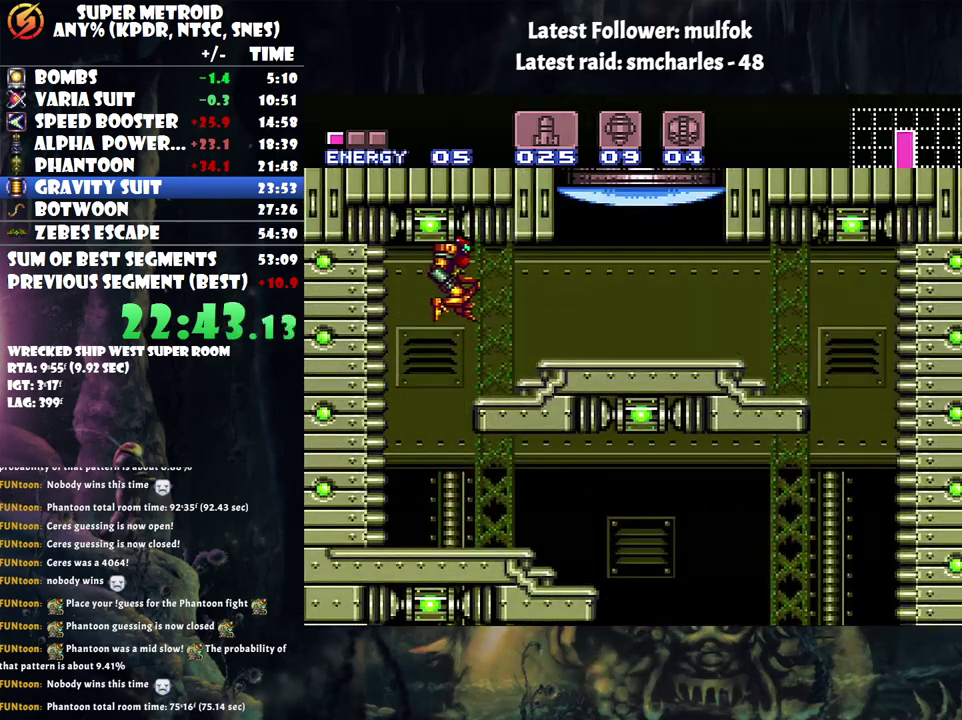
Gameplay with a controller (Nintendo layout); each line is a JSON object with the inputs held at the frame after it. "events" lists button and stick changes between this image and that frame as [ms after this image, input, new state], when the widget could be followed in between. Not read: L3 R3.
{"buttons": ["R1"], "events": [[67, "A", "up"], [250, "R1", "down"], [367, "Y", "down"], [433, "DPAD_RIGHT", "up"], [500, "Y", "up"]]}
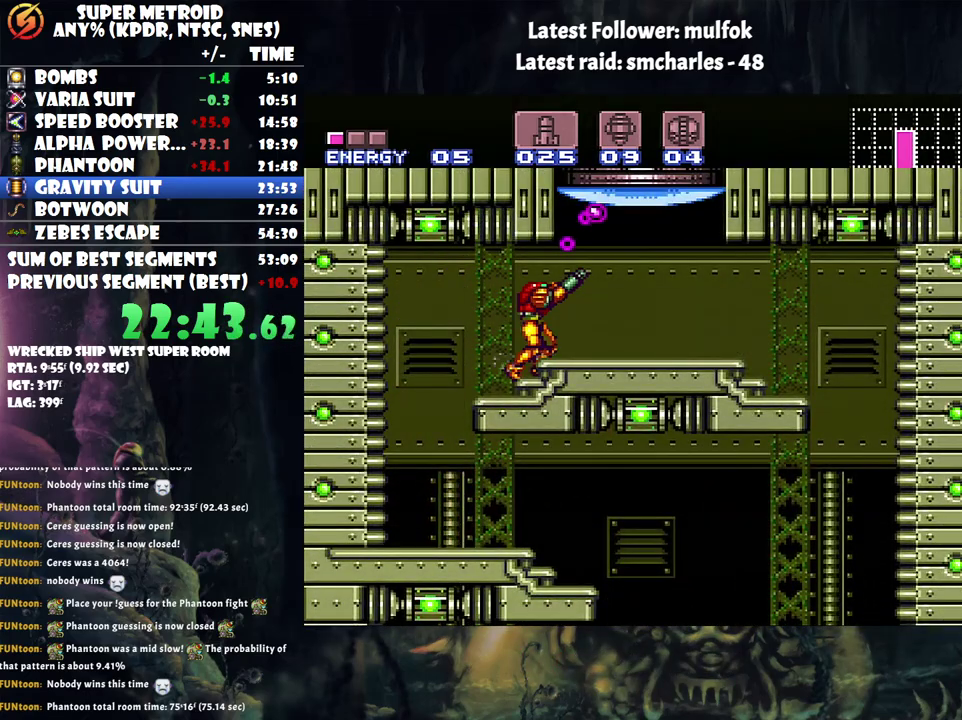
{"buttons": ["X", "R1"], "events": [[117, "DPAD_RIGHT", "down"], [117, "X", "down"], [183, "X", "up"], [217, "DPAD_RIGHT", "up"], [283, "X", "down"], [350, "DPAD_RIGHT", "down"], [350, "X", "up"], [417, "X", "down"], [467, "DPAD_RIGHT", "up"]]}
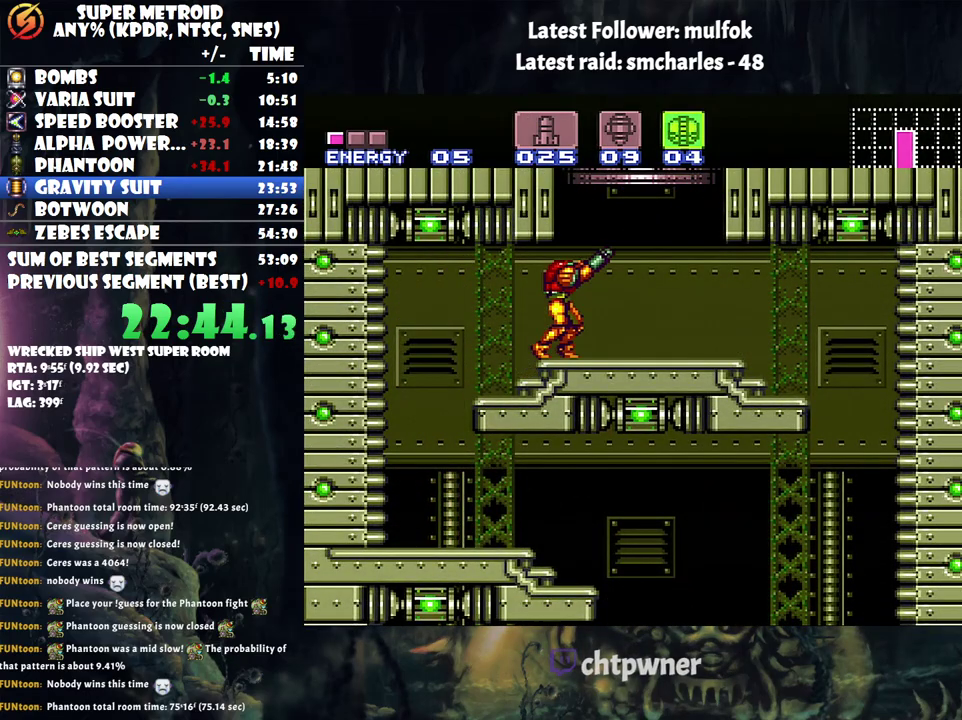
{"buttons": ["A", "B", "DPAD_RIGHT"], "events": [[33, "R1", "up"], [33, "X", "up"], [67, "DPAD_RIGHT", "down"], [150, "A", "down"], [283, "B", "down"]]}
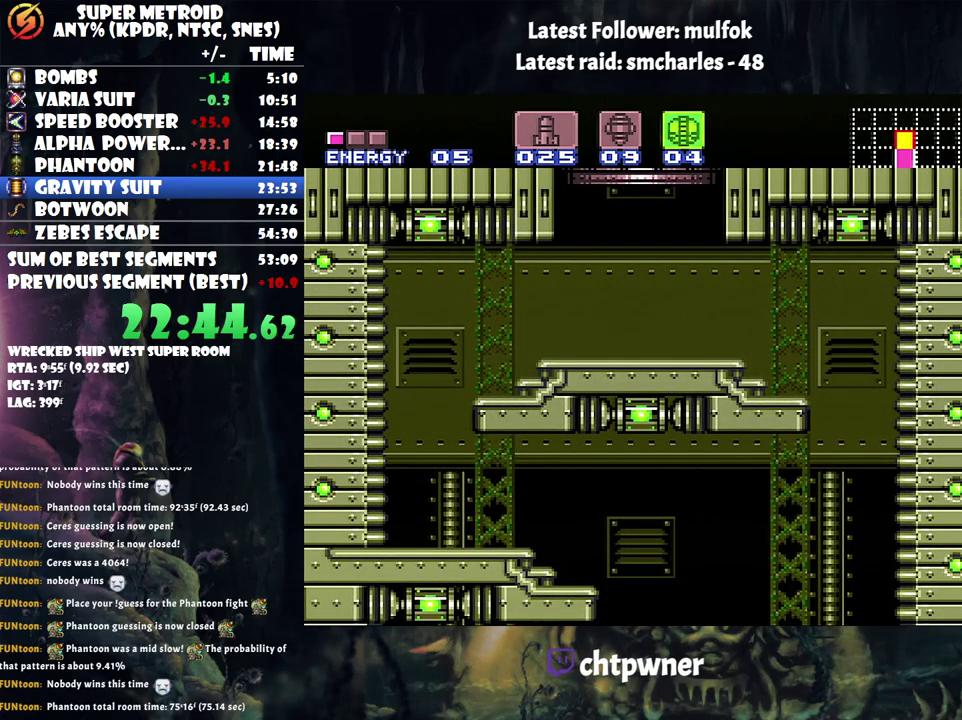
{"buttons": [], "events": [[133, "DPAD_RIGHT", "up"], [283, "B", "up"], [333, "A", "up"]]}
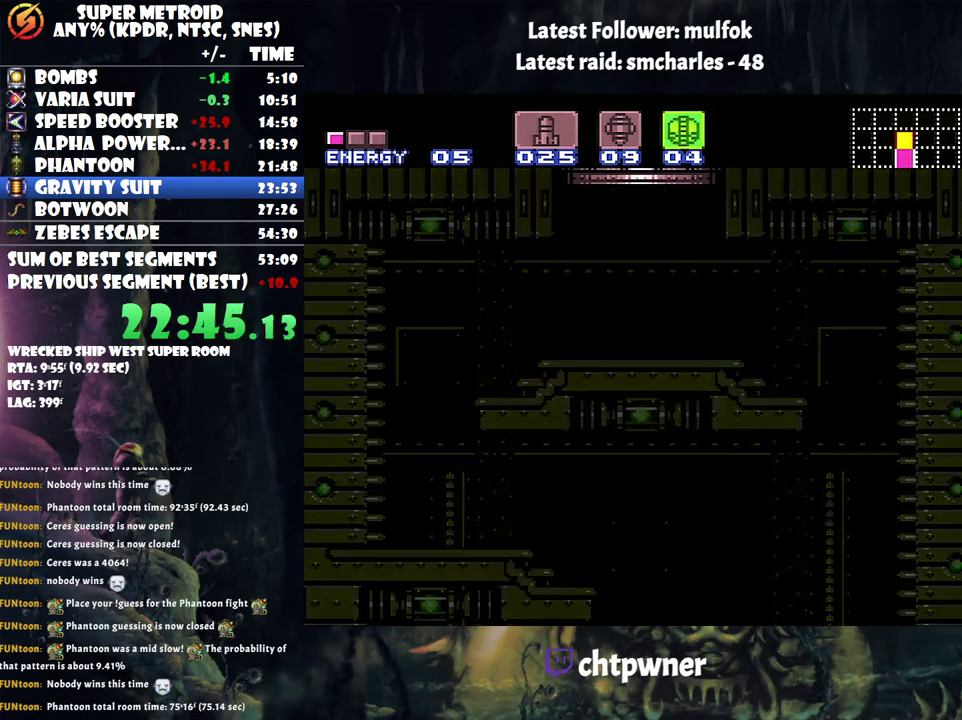
{"buttons": [], "events": []}
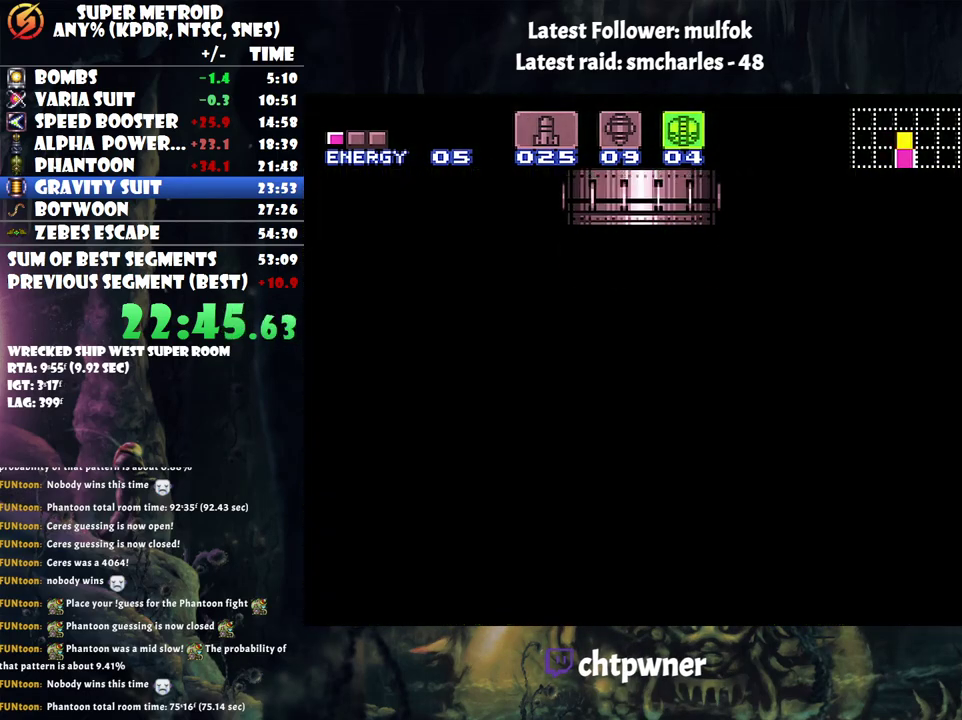
{"buttons": [], "events": []}
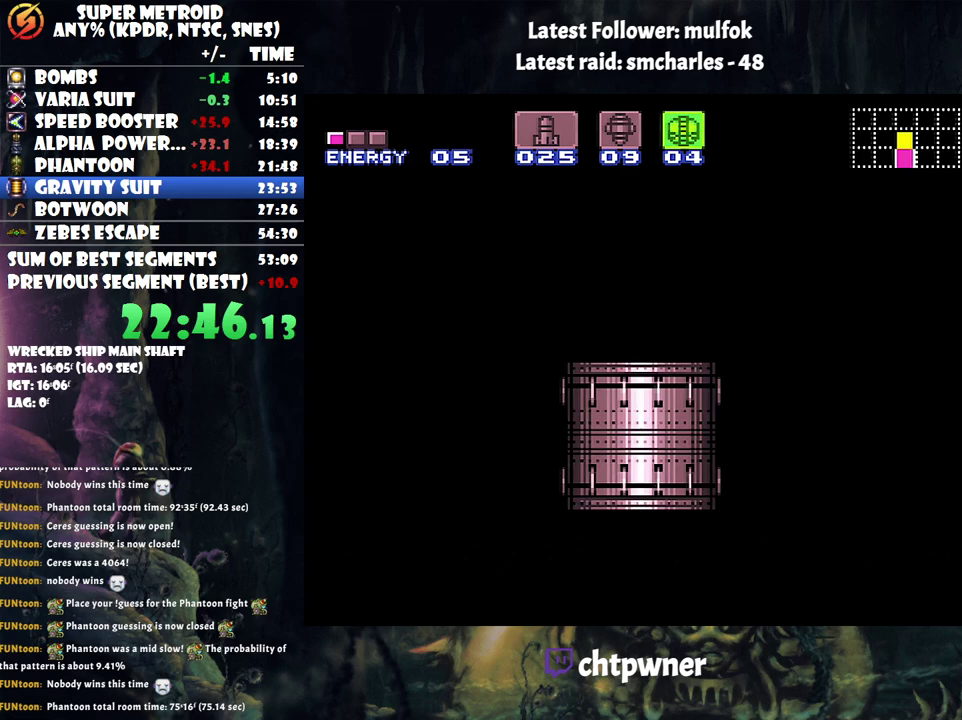
{"buttons": [], "events": []}
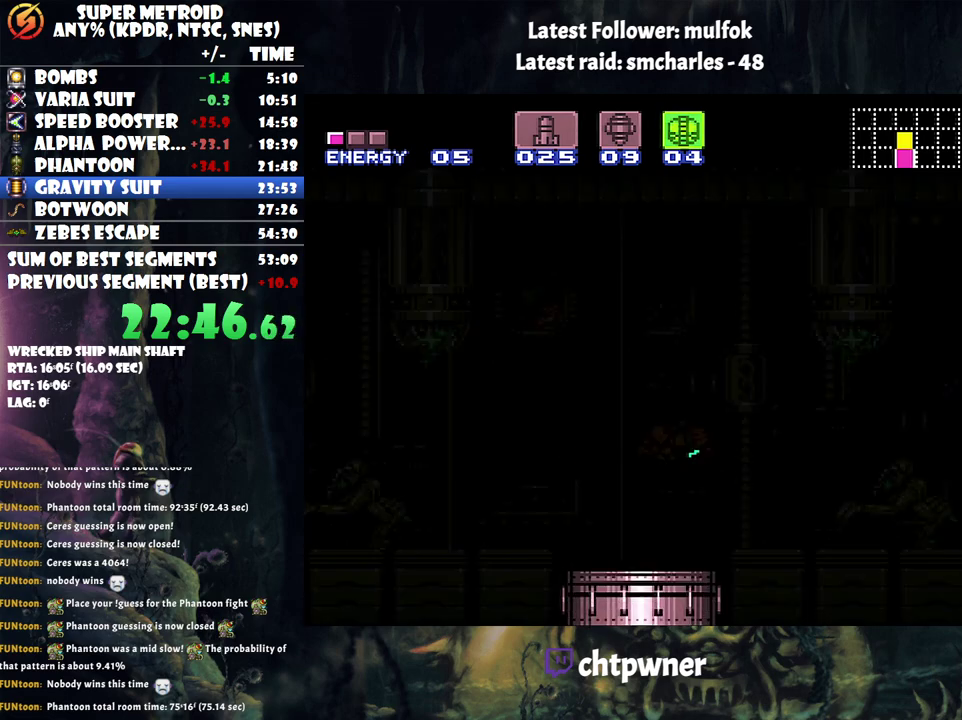
{"buttons": [], "events": []}
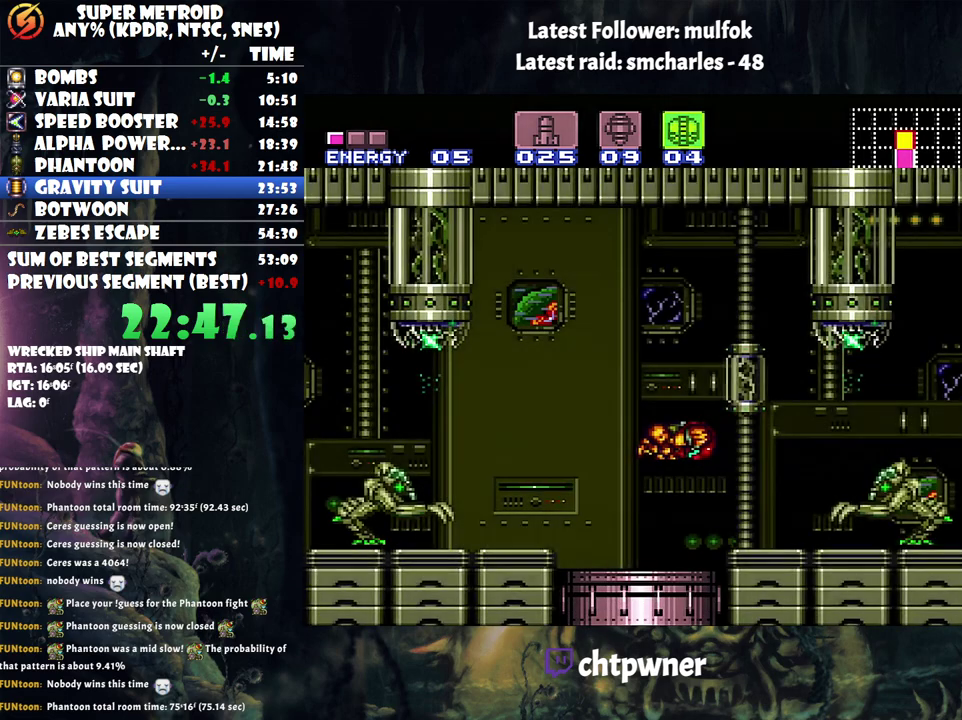
{"buttons": ["DPAD_DOWN", "DPAD_RIGHT"], "events": [[217, "DPAD_DOWN", "down"], [350, "DPAD_DOWN", "up"], [417, "DPAD_DOWN", "down"], [500, "DPAD_RIGHT", "down"]]}
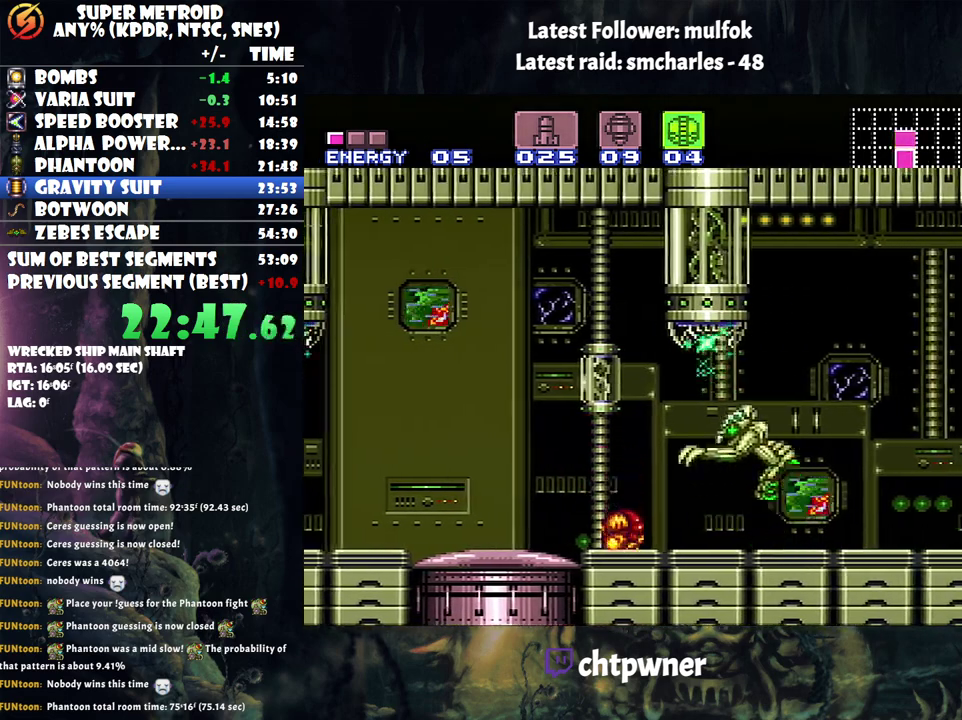
{"buttons": ["DPAD_RIGHT"], "events": [[33, "DPAD_DOWN", "up"], [150, "DPAD_UP", "down"], [217, "DPAD_RIGHT", "up"], [217, "Y", "down"], [317, "Y", "up"], [400, "DPAD_RIGHT", "down"], [433, "DPAD_UP", "up"]]}
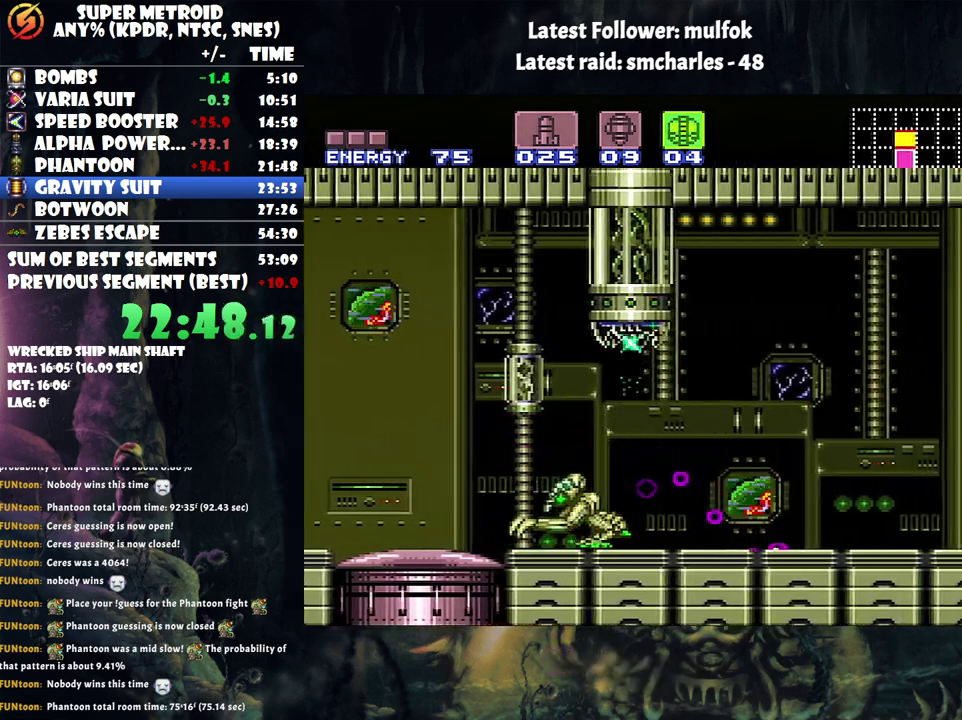
{"buttons": ["DPAD_DOWN"], "events": [[33, "A", "down"], [167, "DPAD_RIGHT", "up"], [250, "A", "up"], [250, "DPAD_DOWN", "down"], [300, "DPAD_DOWN", "up"], [433, "DPAD_DOWN", "down"]]}
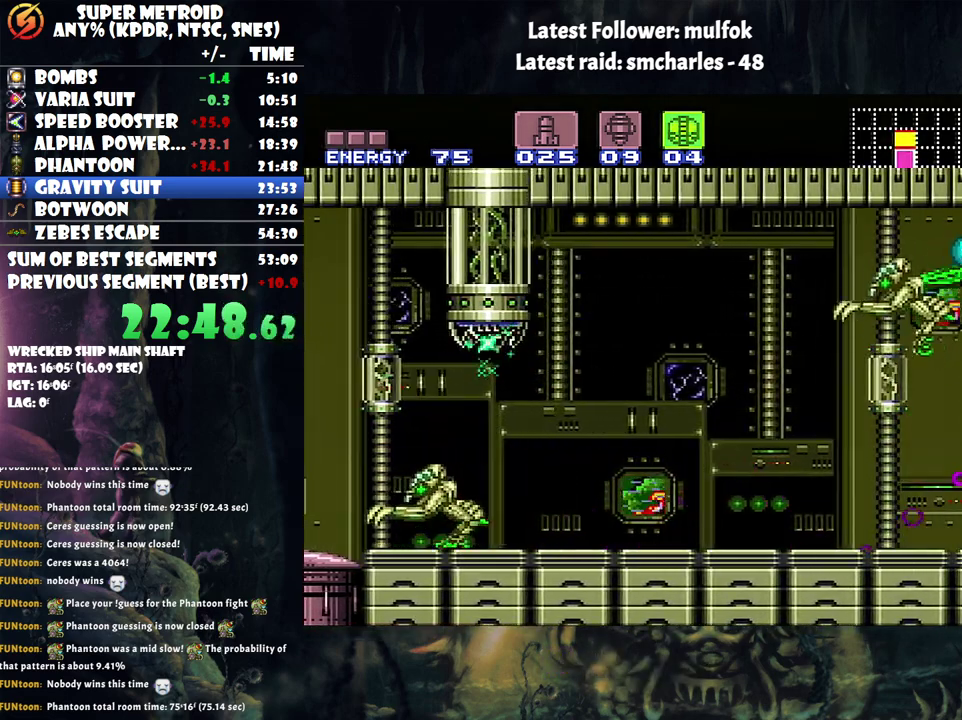
{"buttons": ["A", "DPAD_RIGHT"], "events": [[33, "DPAD_DOWN", "up"], [67, "Y", "down"], [117, "DPAD_RIGHT", "down"], [167, "Y", "up"], [283, "A", "down"]]}
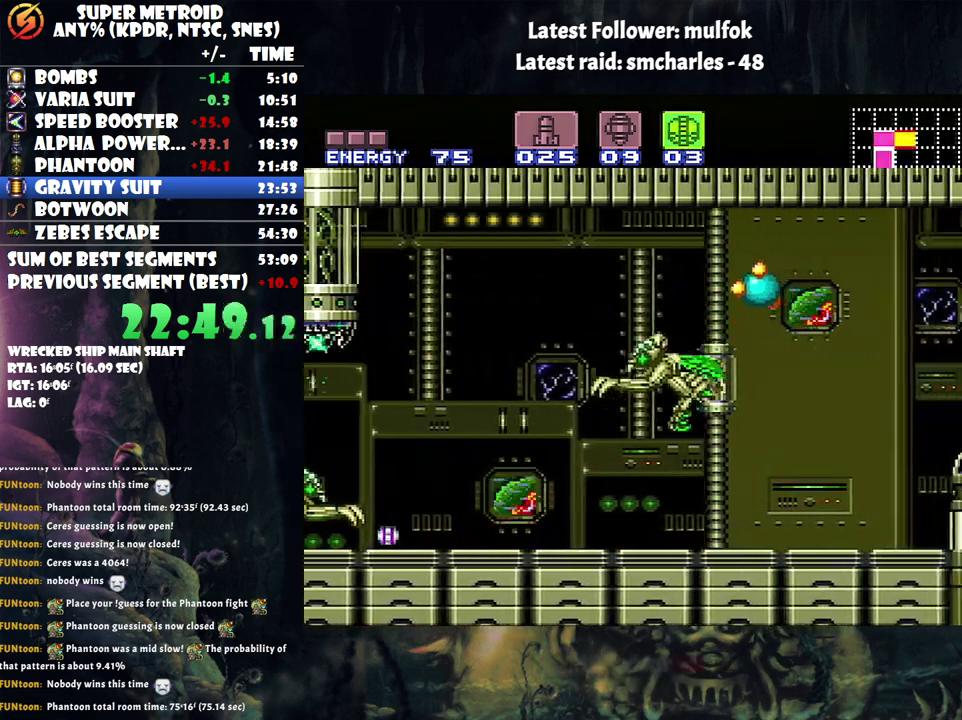
{"buttons": ["Y", "DPAD_UP"], "events": [[283, "A", "up"], [333, "DPAD_RIGHT", "up"], [333, "DPAD_UP", "down"], [433, "Y", "down"]]}
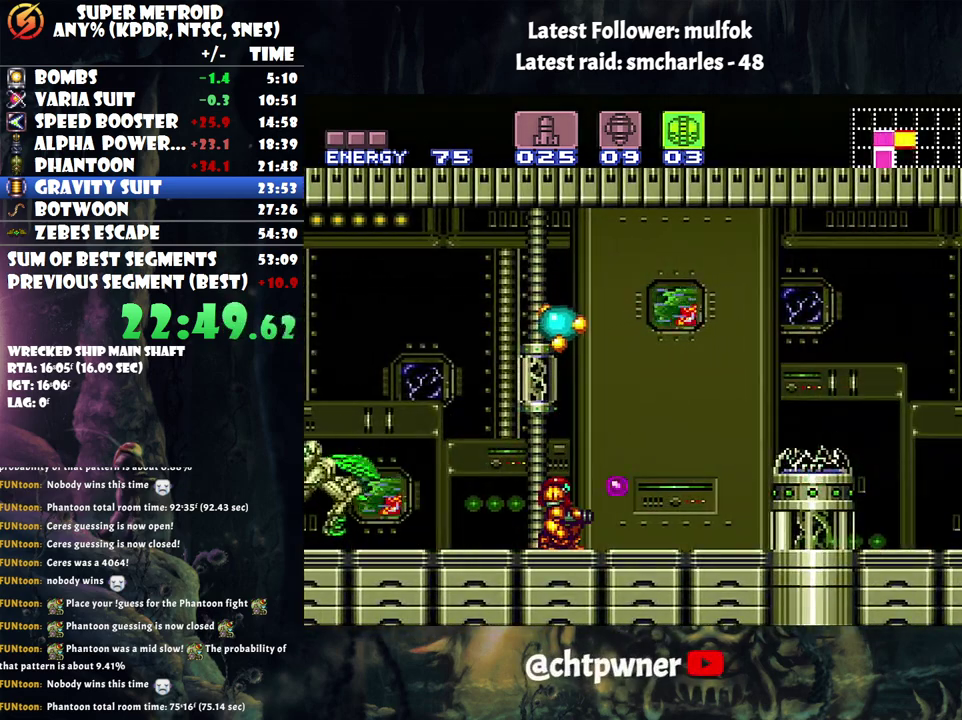
{"buttons": ["DPAD_UP"], "events": [[67, "Y", "up"], [367, "Y", "down"], [467, "Y", "up"]]}
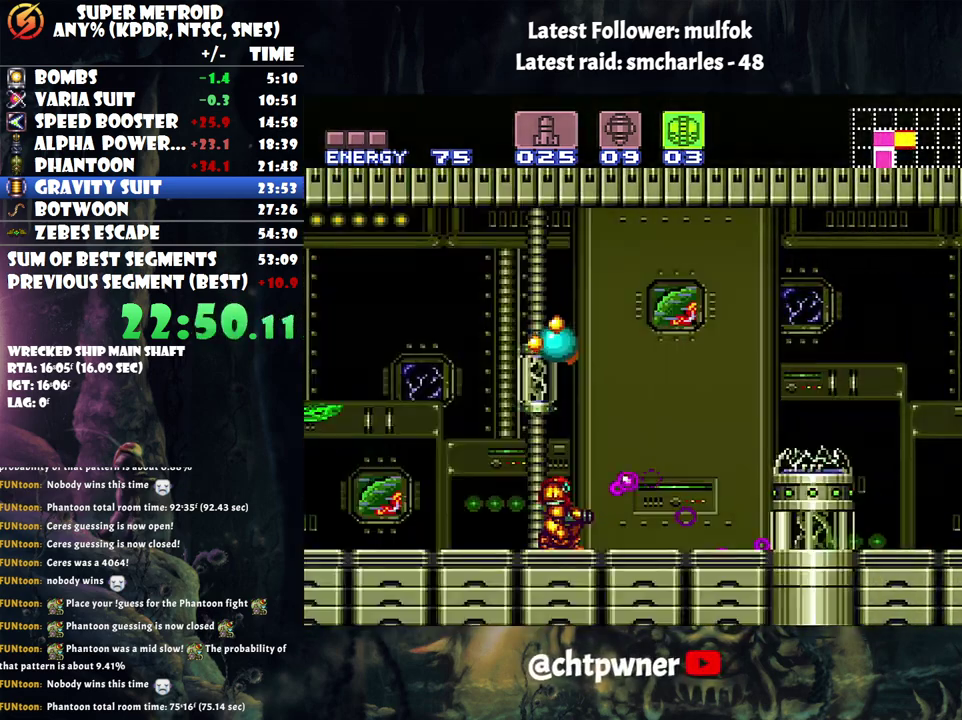
{"buttons": ["DPAD_UP"], "events": [[50, "DPAD_UP", "up"], [133, "DPAD_UP", "down"], [417, "Y", "down"], [500, "Y", "up"]]}
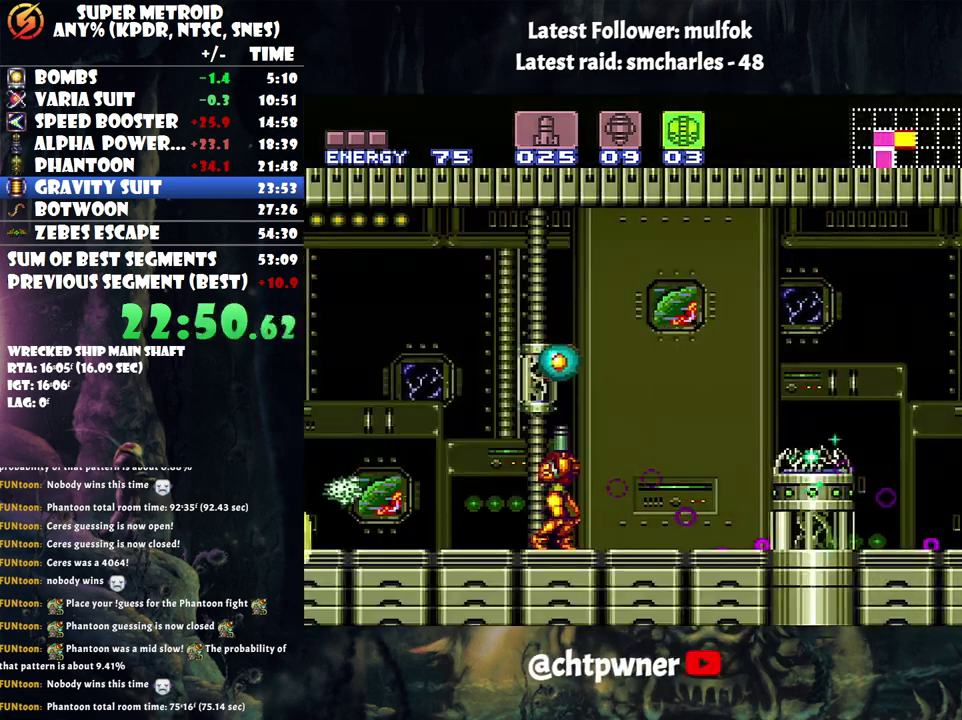
{"buttons": ["DPAD_UP", "DPAD_RIGHT"], "events": [[217, "Y", "down"], [367, "Y", "up"], [467, "DPAD_RIGHT", "down"]]}
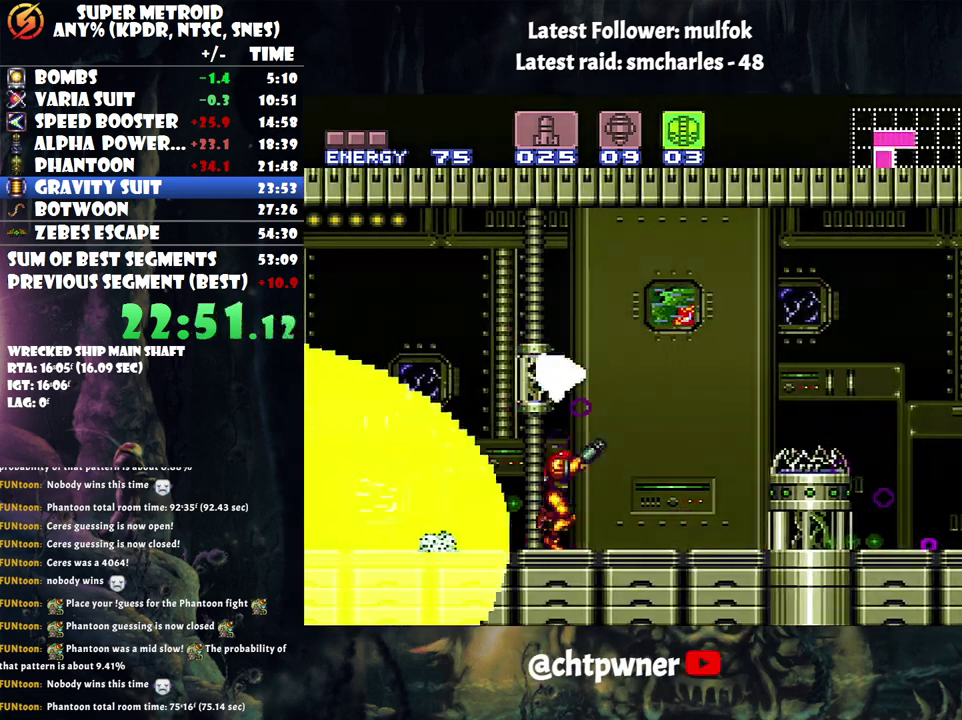
{"buttons": ["A", "DPAD_RIGHT"], "events": [[17, "A", "down"], [17, "DPAD_UP", "up"]]}
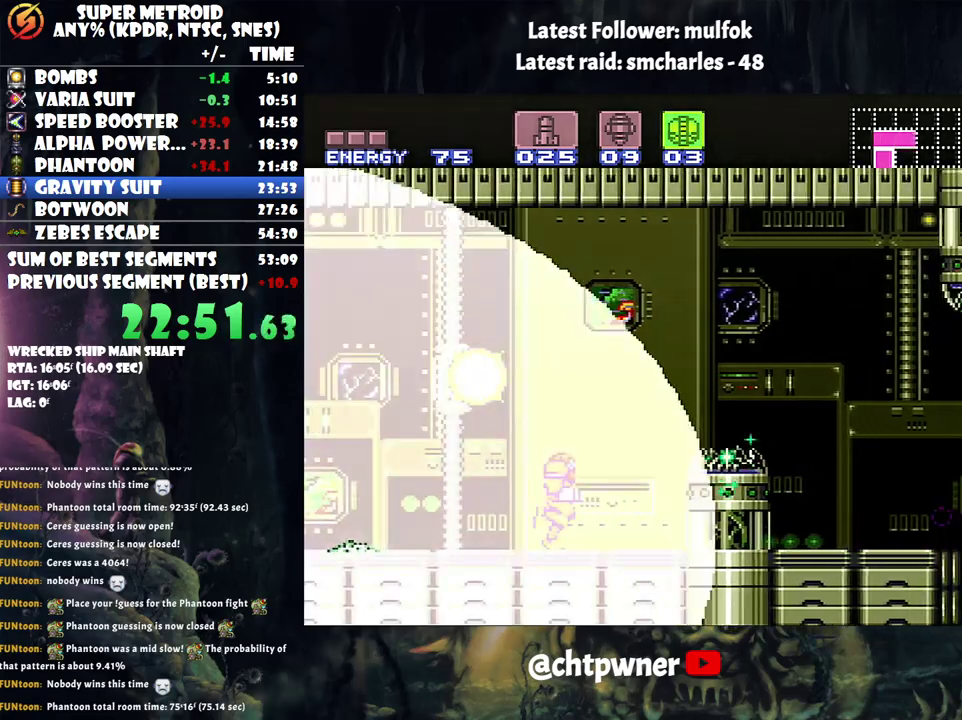
{"buttons": ["A", "DPAD_LEFT"], "events": [[117, "DPAD_RIGHT", "up"], [283, "DPAD_LEFT", "down"], [367, "DPAD_LEFT", "up"], [500, "DPAD_LEFT", "down"]]}
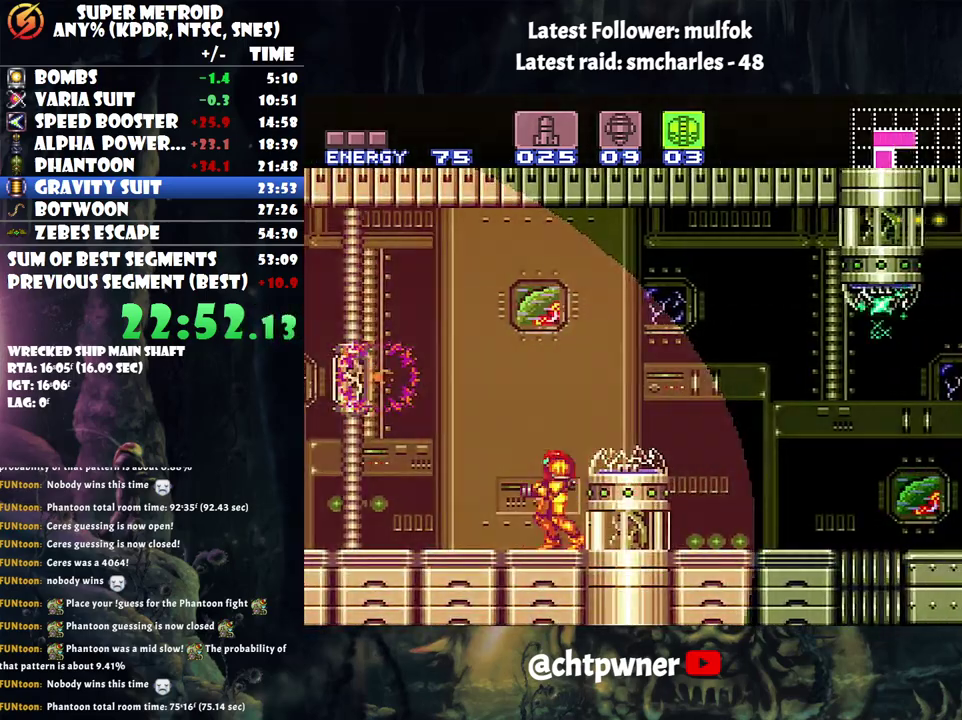
{"buttons": ["A", "B", "DPAD_LEFT"], "events": [[433, "B", "down"]]}
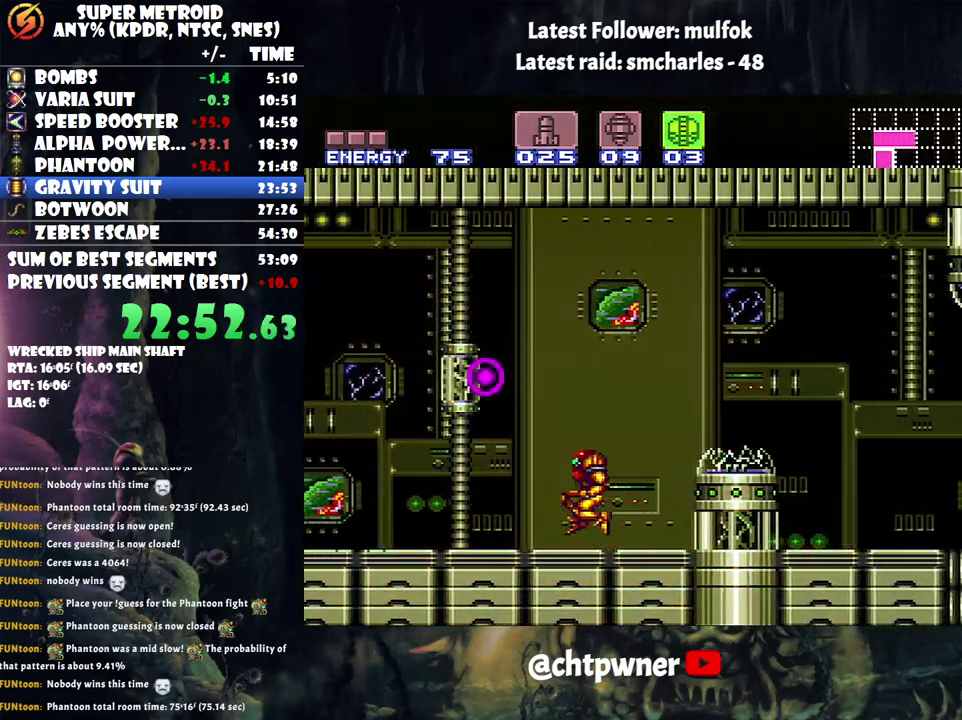
{"buttons": ["A"], "events": [[150, "B", "up"], [467, "DPAD_LEFT", "up"]]}
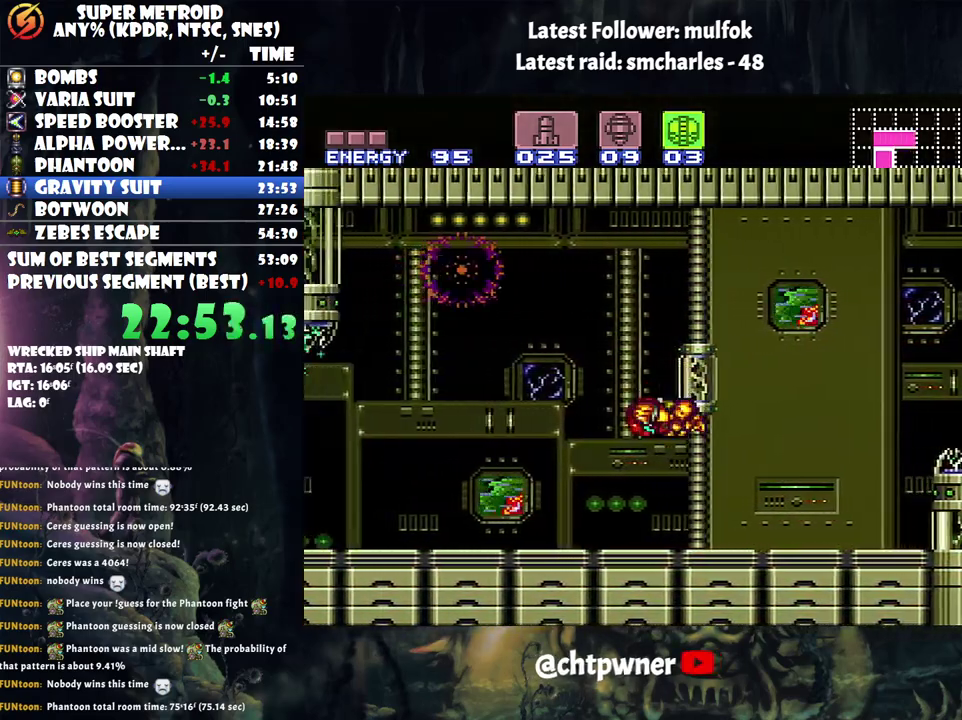
{"buttons": ["A", "DPAD_LEFT"], "events": [[117, "DPAD_LEFT", "down"]]}
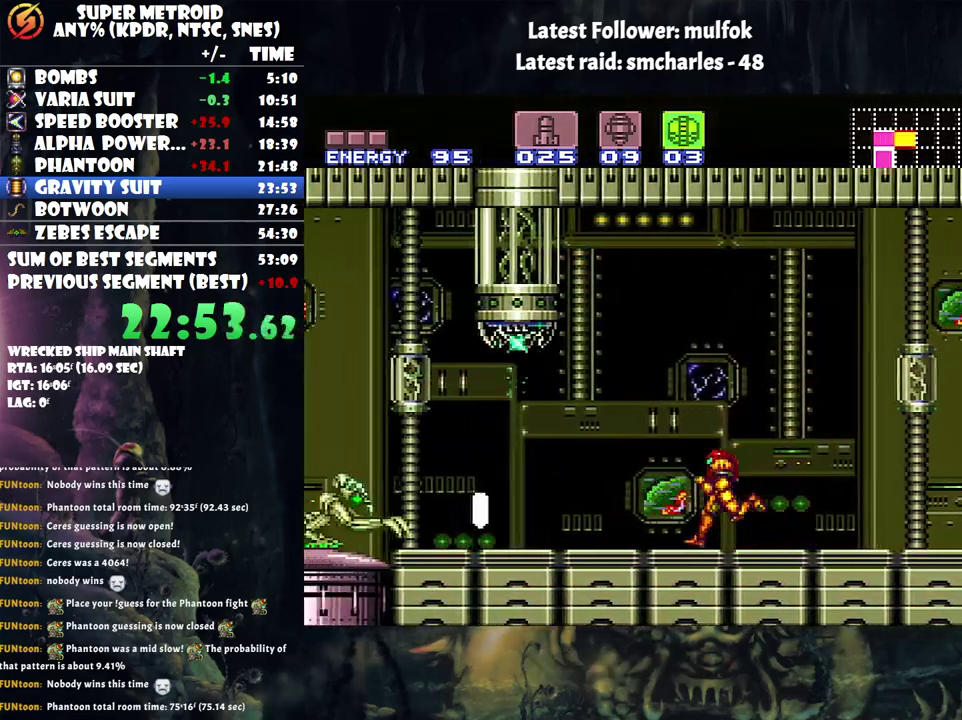
{"buttons": ["Y"], "events": [[283, "DPAD_LEFT", "up"], [317, "A", "up"], [400, "Y", "down"]]}
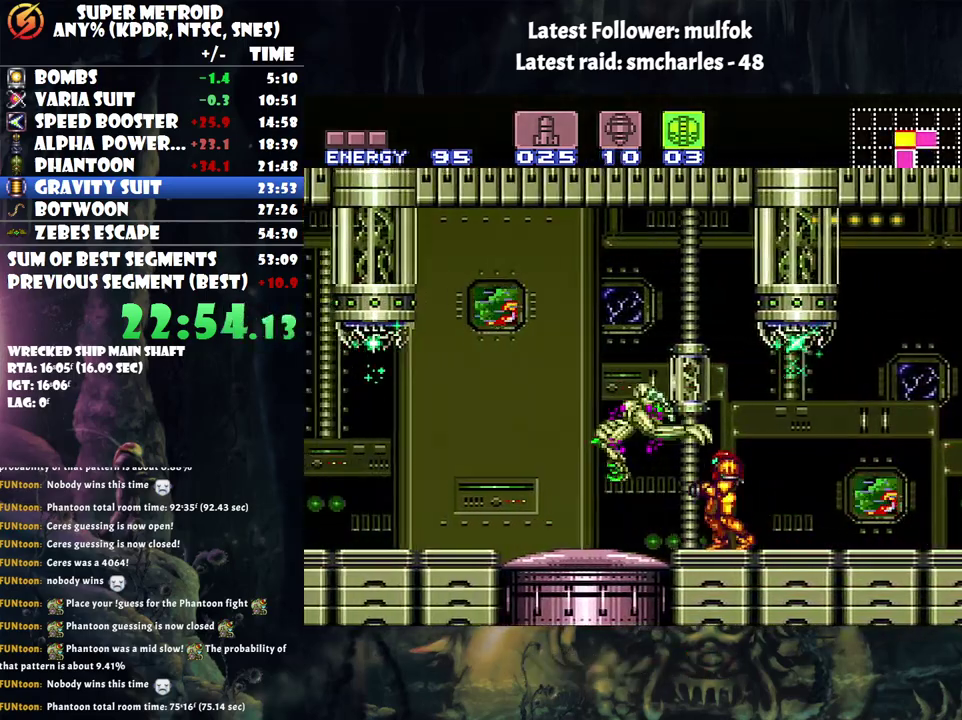
{"buttons": [], "events": [[33, "Y", "up"], [117, "Y", "down"], [167, "Y", "up"], [217, "Y", "down"], [283, "Y", "up"], [383, "Y", "down"], [467, "Y", "up"]]}
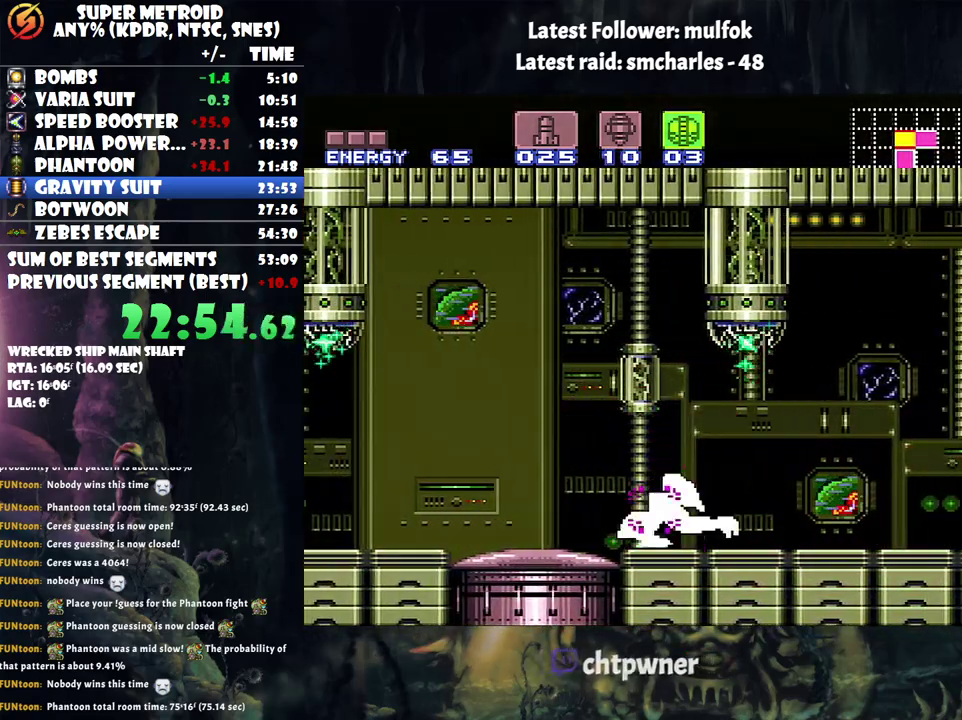
{"buttons": [], "events": [[33, "Y", "down"], [117, "Y", "up"], [183, "Y", "down"], [433, "Y", "up"]]}
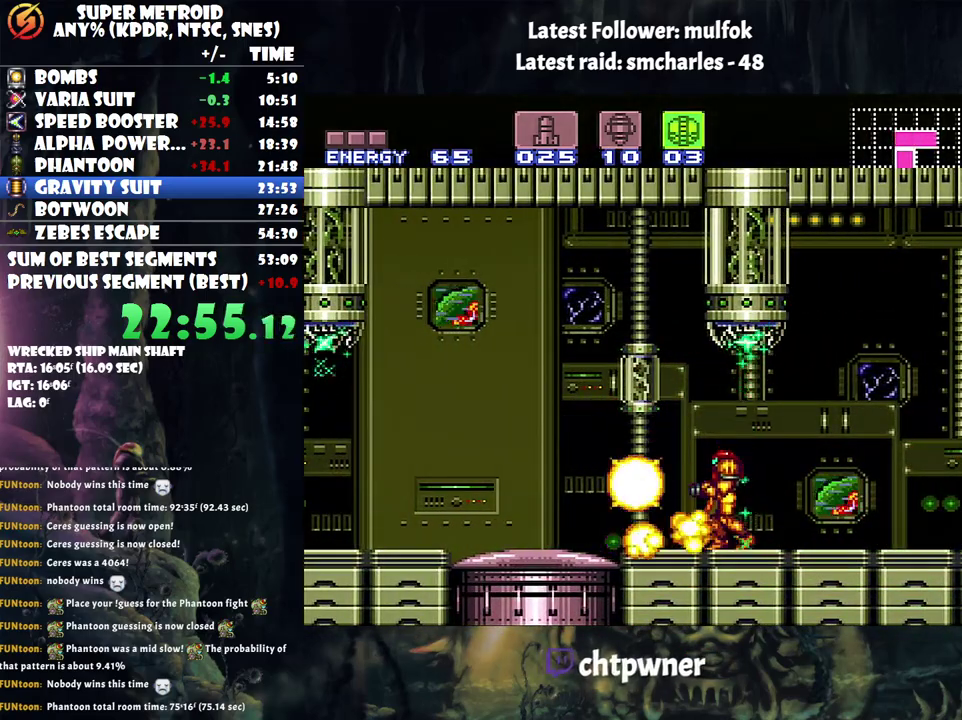
{"buttons": ["A"], "events": [[150, "A", "down"], [150, "DPAD_LEFT", "down"], [400, "DPAD_LEFT", "up"]]}
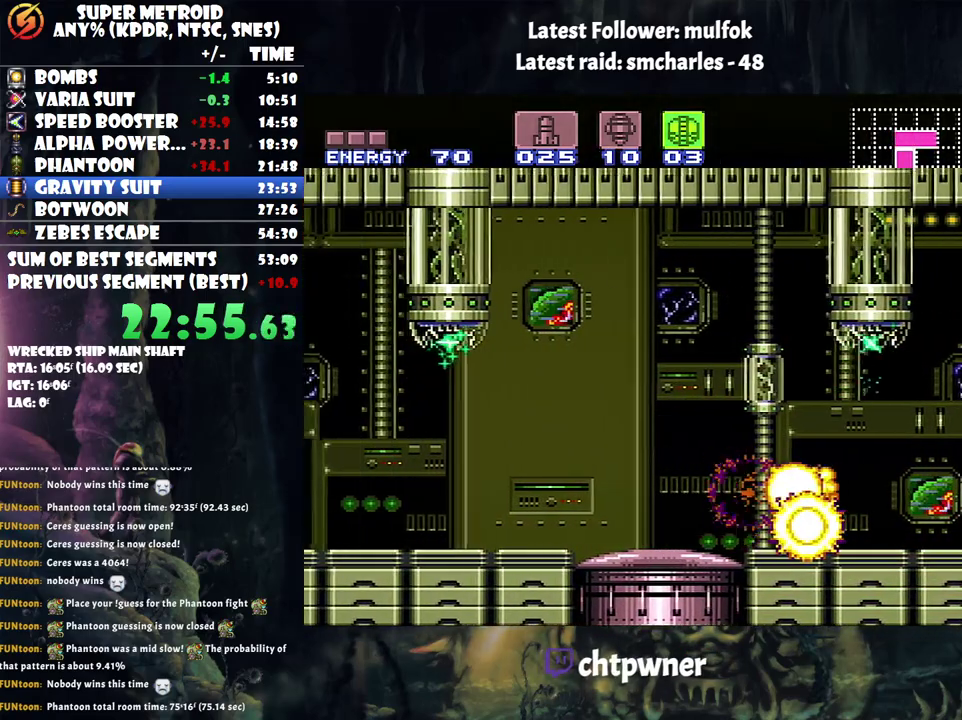
{"buttons": ["A"], "events": []}
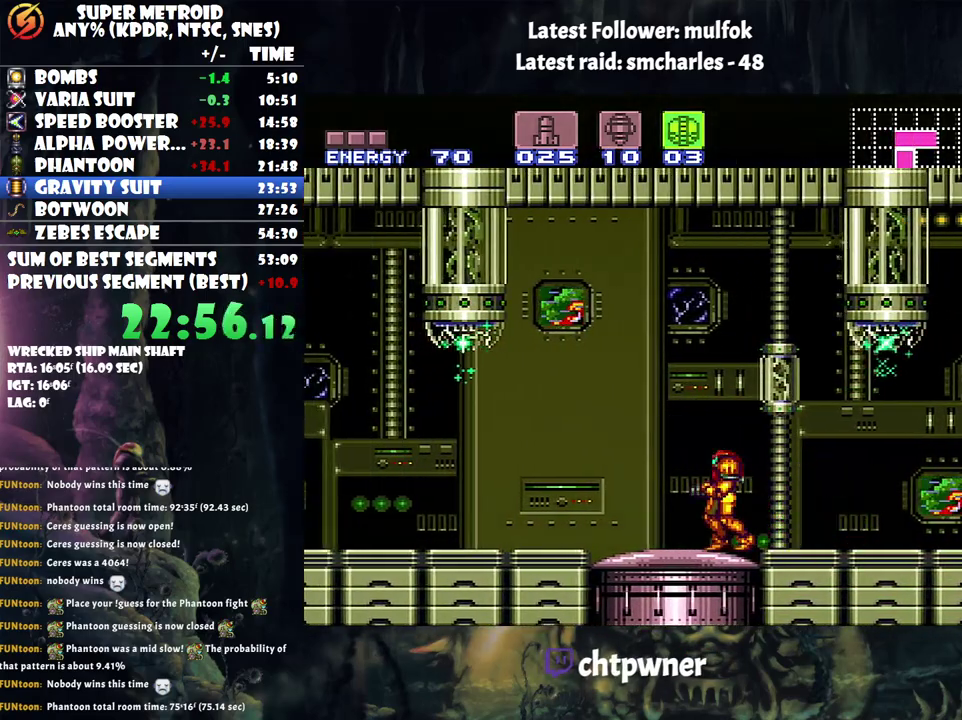
{"buttons": ["A", "DPAD_LEFT"], "events": [[17, "DPAD_LEFT", "down"]]}
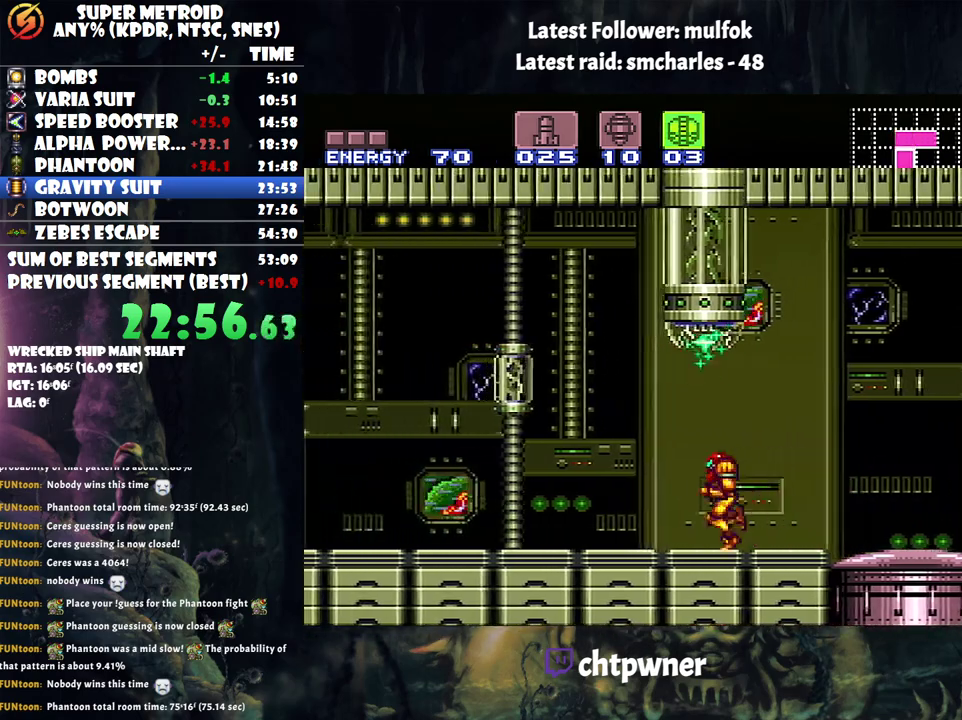
{"buttons": ["X", "R1", "DPAD_LEFT"], "events": [[150, "DPAD_LEFT", "up"], [183, "A", "up"], [217, "R1", "down"], [350, "DPAD_LEFT", "down"], [500, "X", "down"]]}
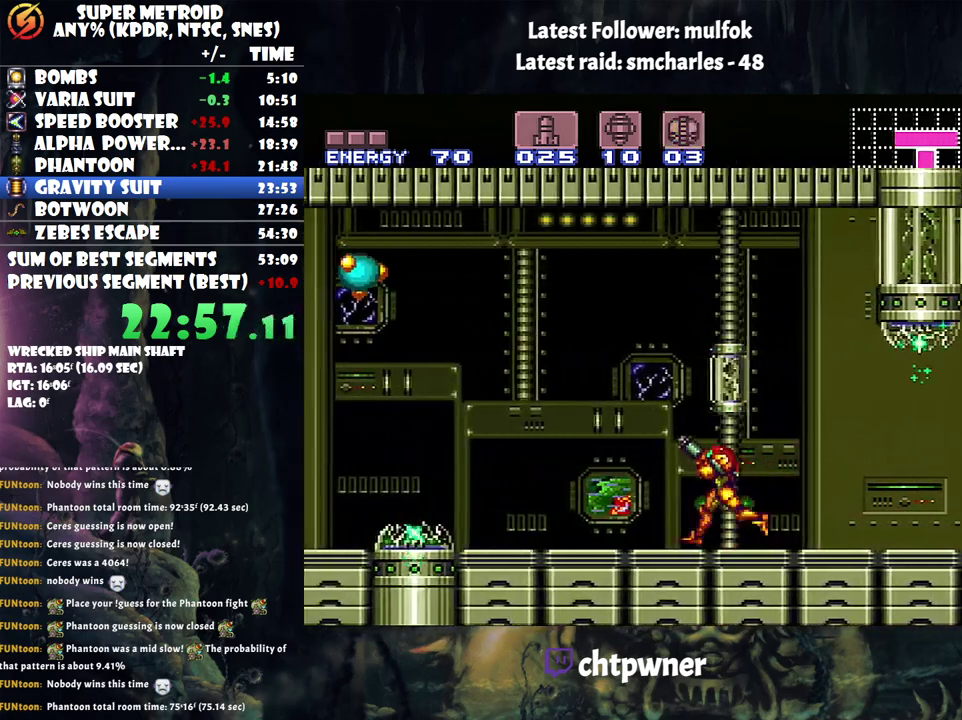
{"buttons": ["X", "R1"], "events": [[100, "X", "up"], [183, "X", "down"], [217, "DPAD_LEFT", "up"], [300, "X", "up"], [367, "DPAD_LEFT", "down"], [467, "DPAD_LEFT", "up"], [500, "X", "down"]]}